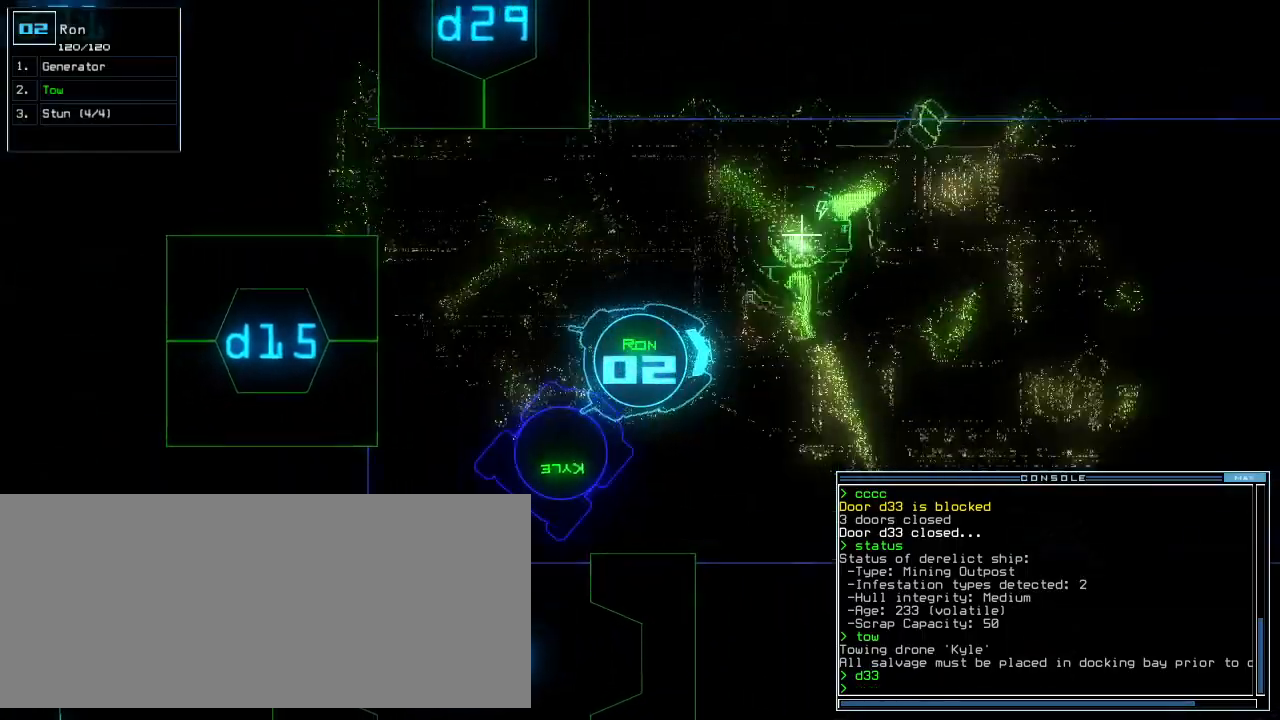
Gameplay with keyboard; each line is a JSON object with the keys held at the frame after it. "events" lists presses ("down") and releases ("up") of ".", "0", "1", "2", "3", "4", "5", "6", "7", "8", "9", "a", "b", "backspace", "c", "caps_lock", "comma", "ctrl_l", "ctrl_r", "d", "down", "e", "equals", "escape", "f", "f8", "g", "h", "i", "j", "k", "l", "left", "m", "minus", "n", "o", "p", "q", "quote", "r", "return", "right", "s", "semicolon", "shift_l", "shift_r", "space", "t", "tab", "tilde", "u", "up", "v", "w", "x", "y" and "z" between this image and that frame as [ms after this image, input, new state], when the widget could be followed in between. No other keys are recorded. Mouse input is not recorded. Not read: other_keys.
{"keys": ["up"], "events": [[40, "n", "up"], [80, "space", "down"], [180, "space", "up"], [220, "3", "down"], [300, "return", "down"], [320, "3", "up"], [380, "return", "up"]]}
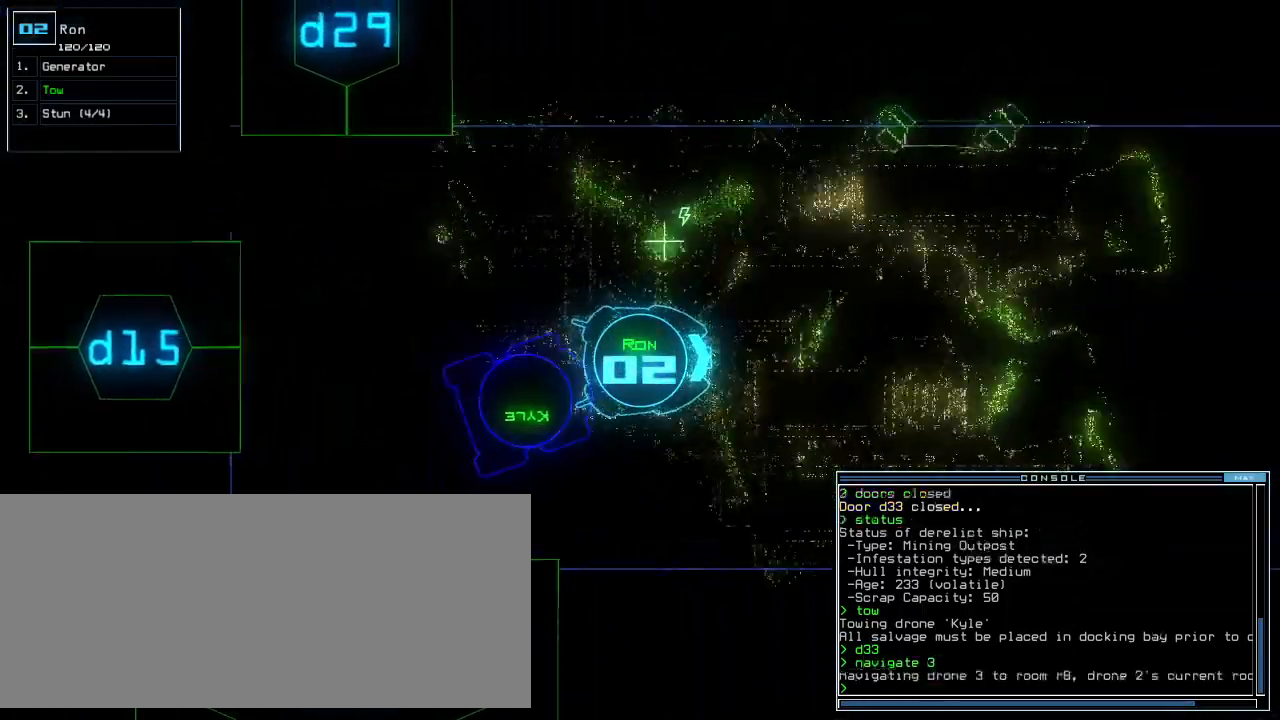
{"keys": ["up"]}
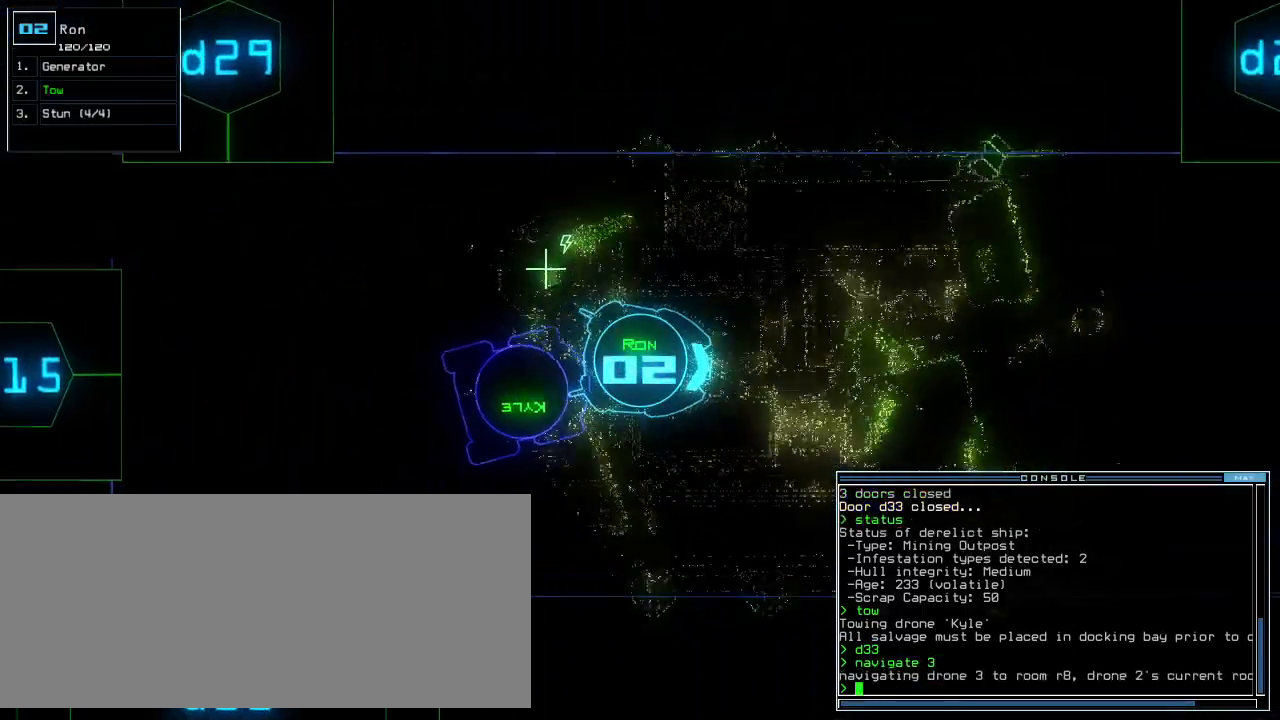
{"keys": ["up"], "events": [[340, "right", "down"], [460, "right", "up"]]}
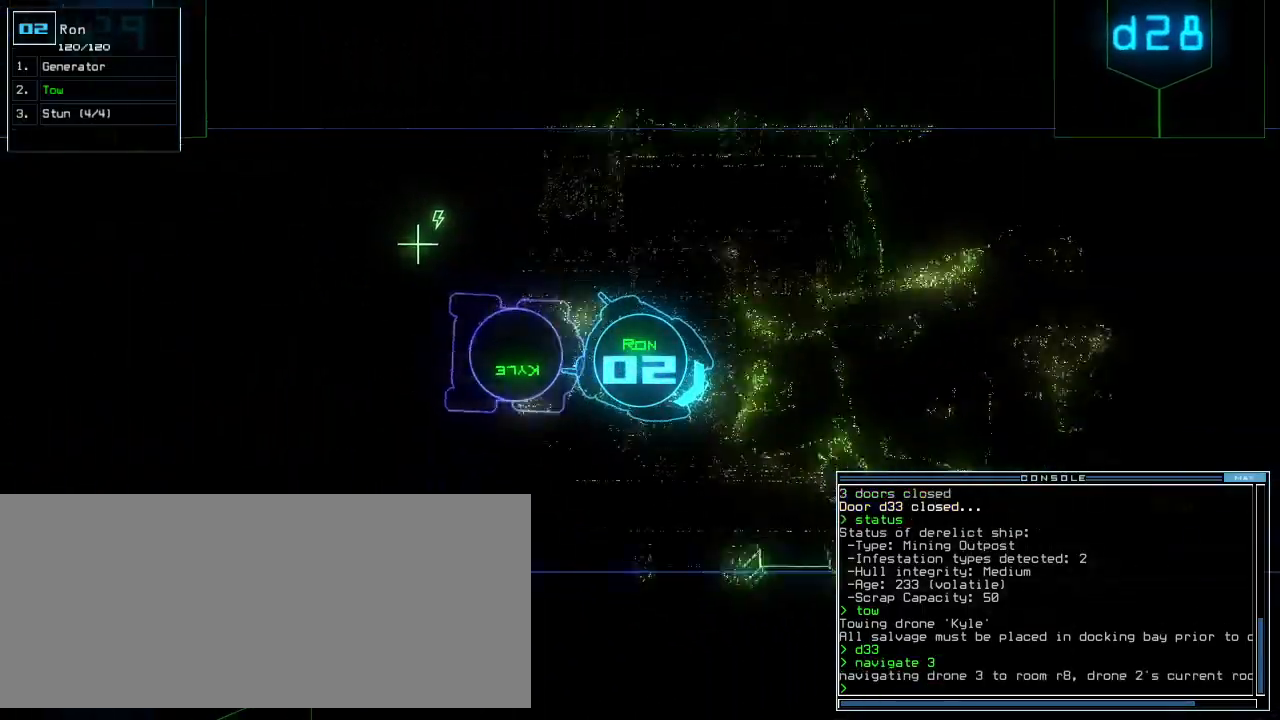
{"keys": ["up"]}
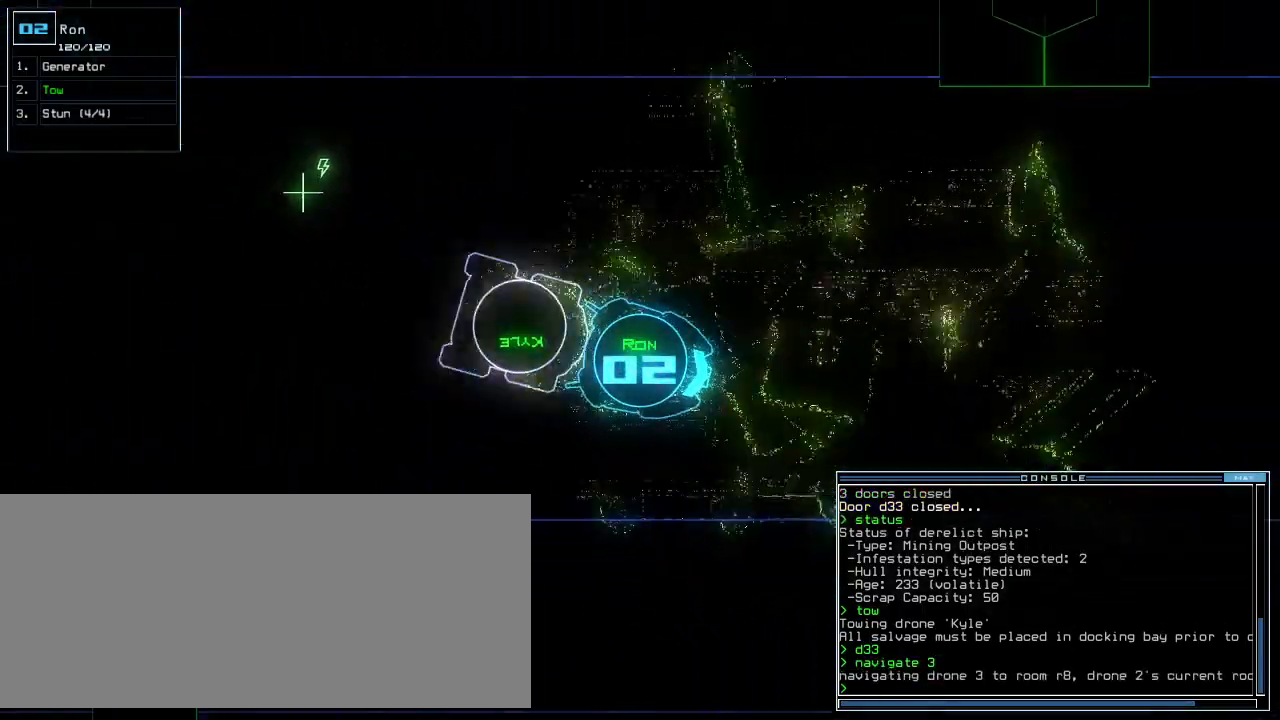
{"keys": ["2", "up"], "events": [[100, "left", "down"], [240, "d", "down"], [240, "left", "up"], [320, "d", "up"], [460, "2", "down"]]}
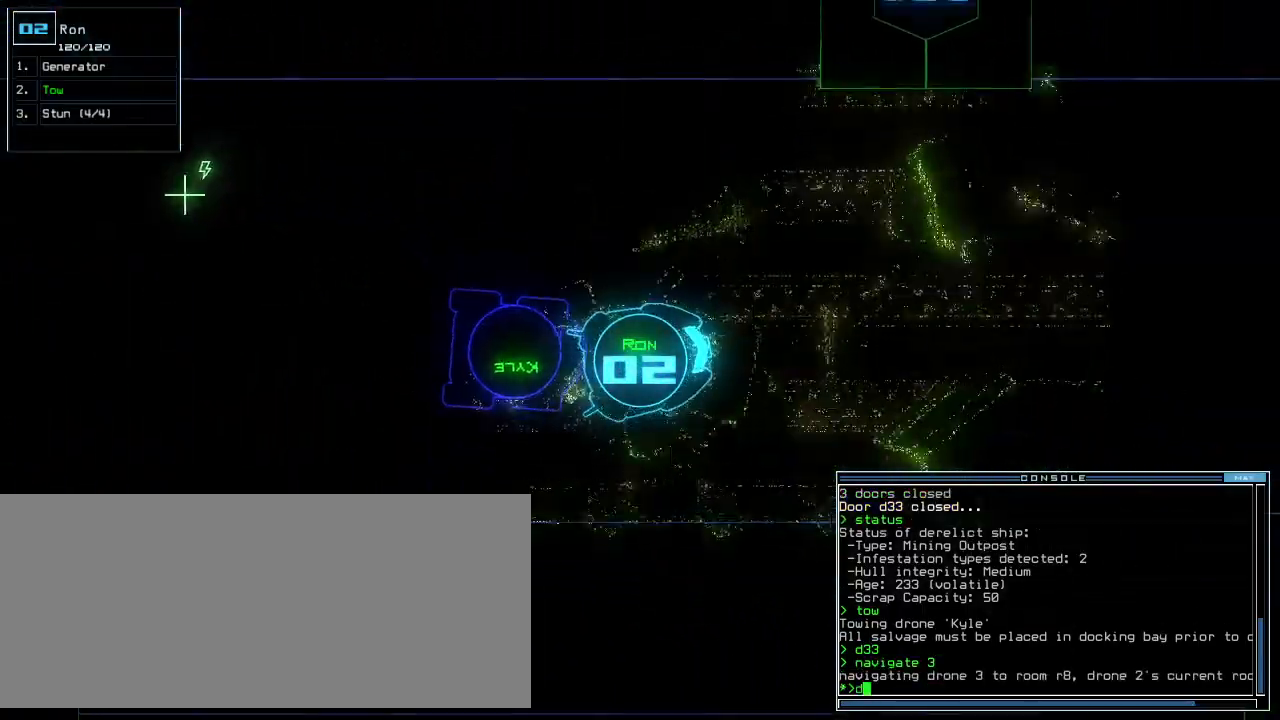
{"keys": ["up"], "events": [[20, "2", "up"], [340, "left", "down"], [420, "left", "up"]]}
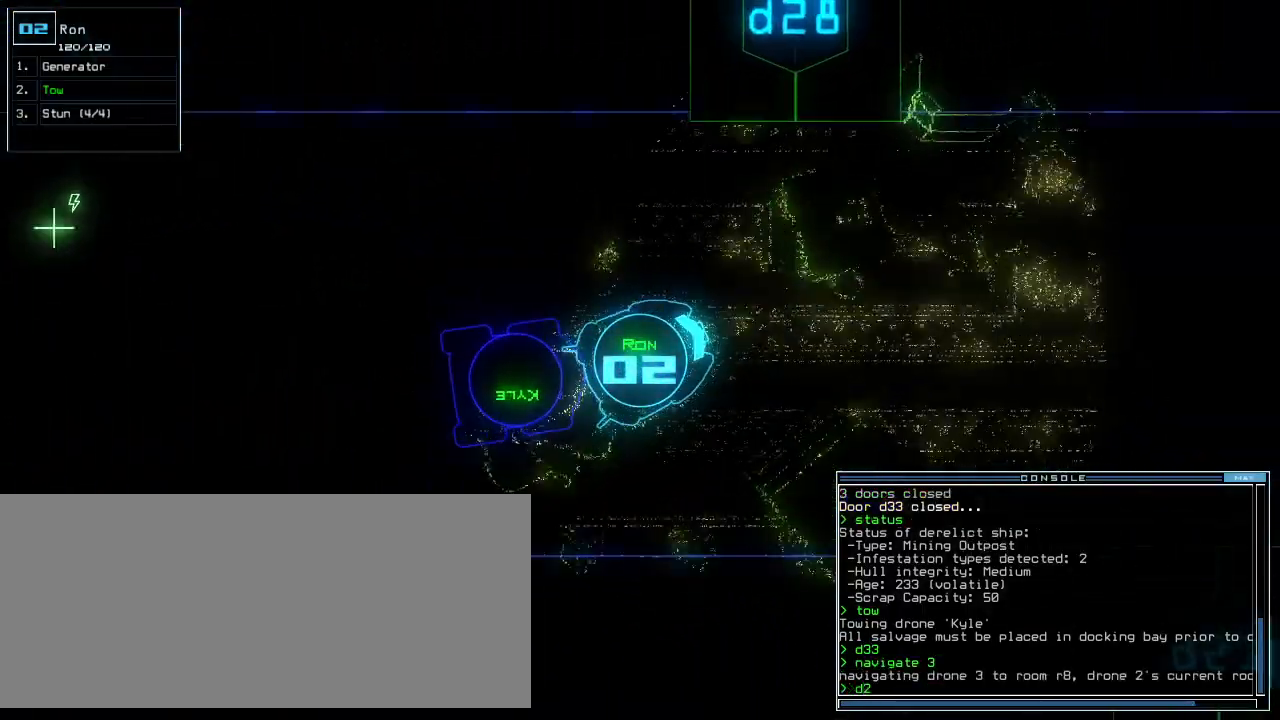
{"keys": ["return", "up"], "events": [[20, "8", "down"], [80, "8", "up"], [120, "left", "down"], [400, "left", "up"], [480, "return", "down"]]}
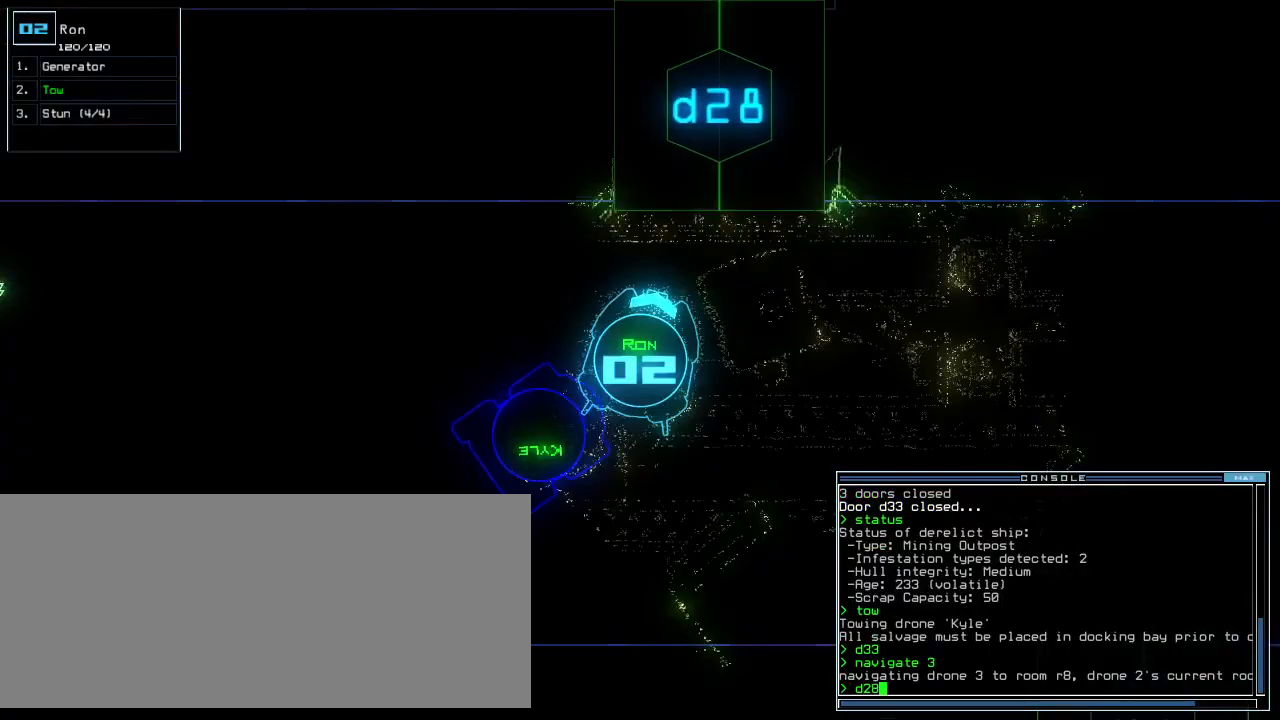
{"keys": ["left", "up"], "events": [[80, "return", "up"], [220, "right", "down"], [340, "right", "up"], [480, "left", "down"]]}
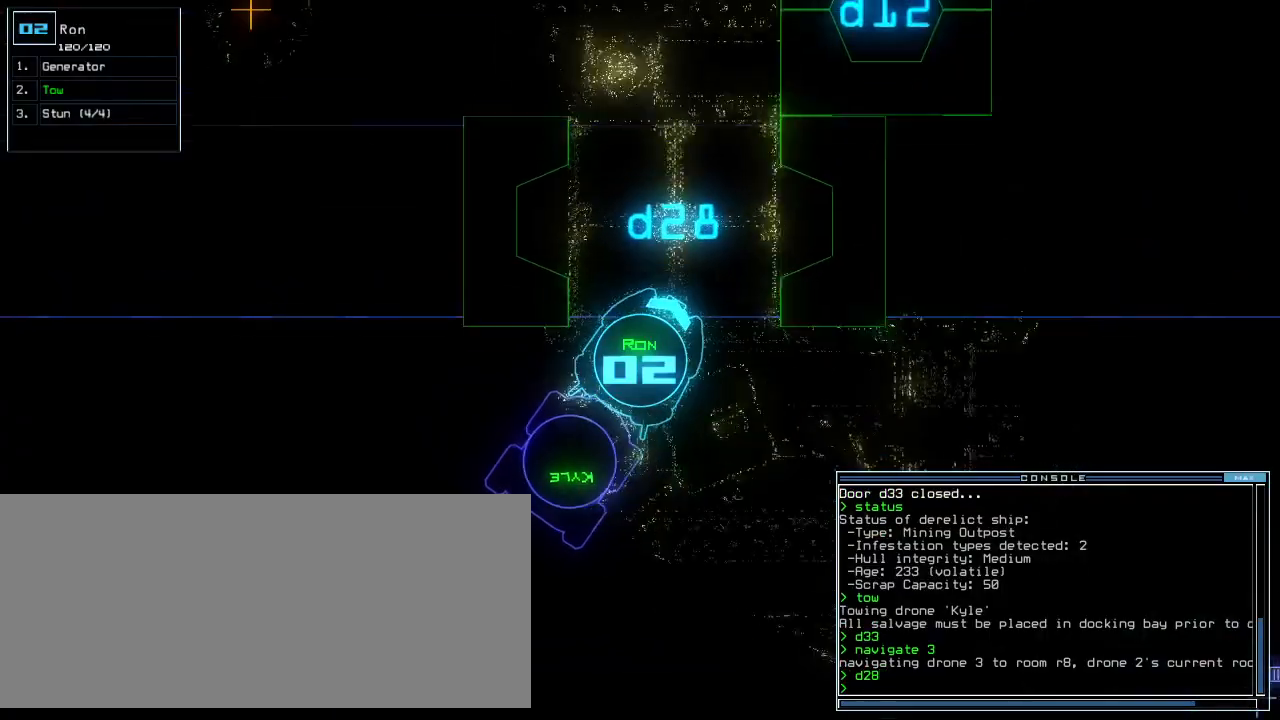
{"keys": ["up"], "events": [[60, "left", "up"], [180, "left", "down"], [240, "left", "up"], [380, "left", "down"], [440, "left", "up"]]}
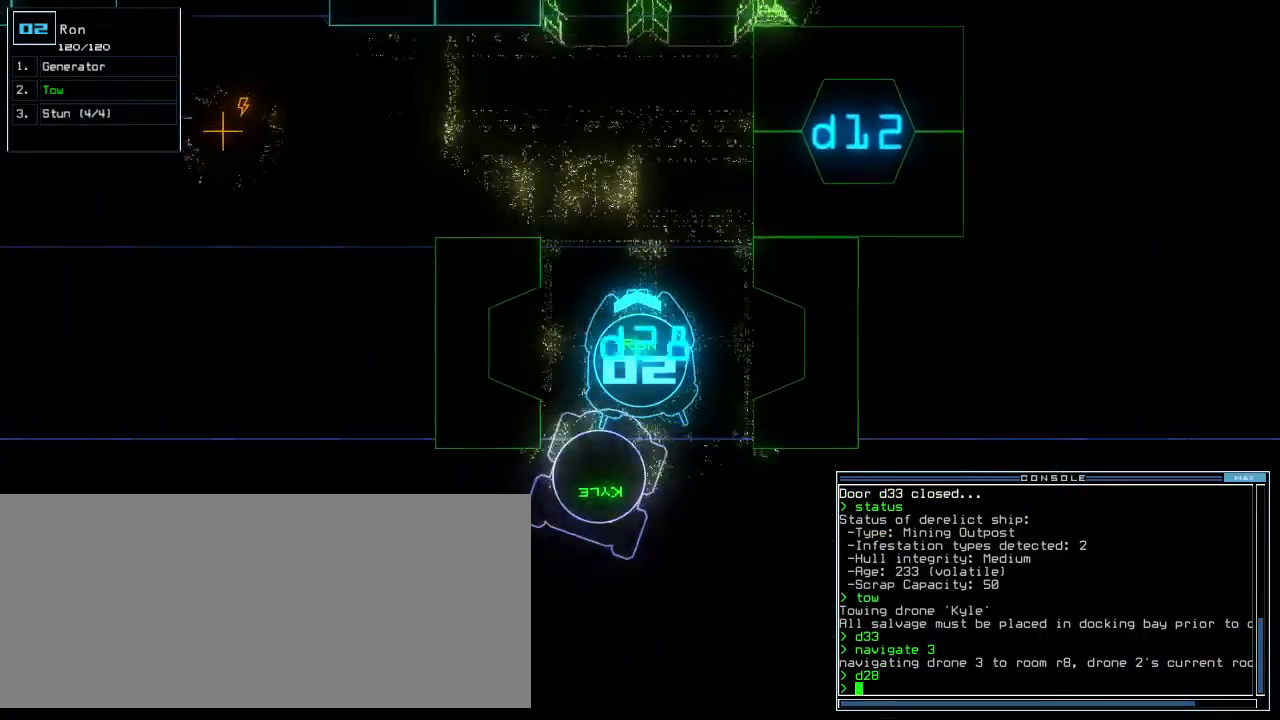
{"keys": ["up"], "events": [[80, "left", "down"], [160, "left", "up"], [320, "left", "down"], [380, "left", "up"]]}
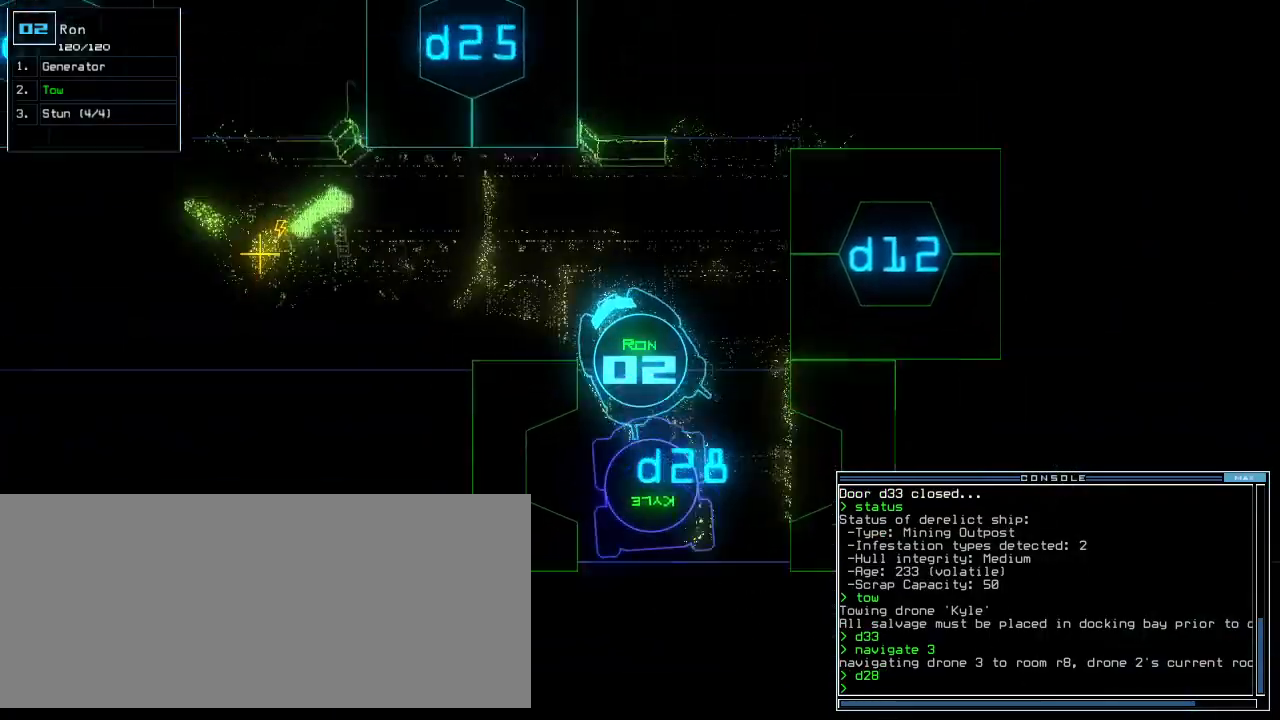
{"keys": ["up"], "events": [[260, "left", "down"], [300, "t", "down"], [400, "t", "up"], [420, "left", "up"]]}
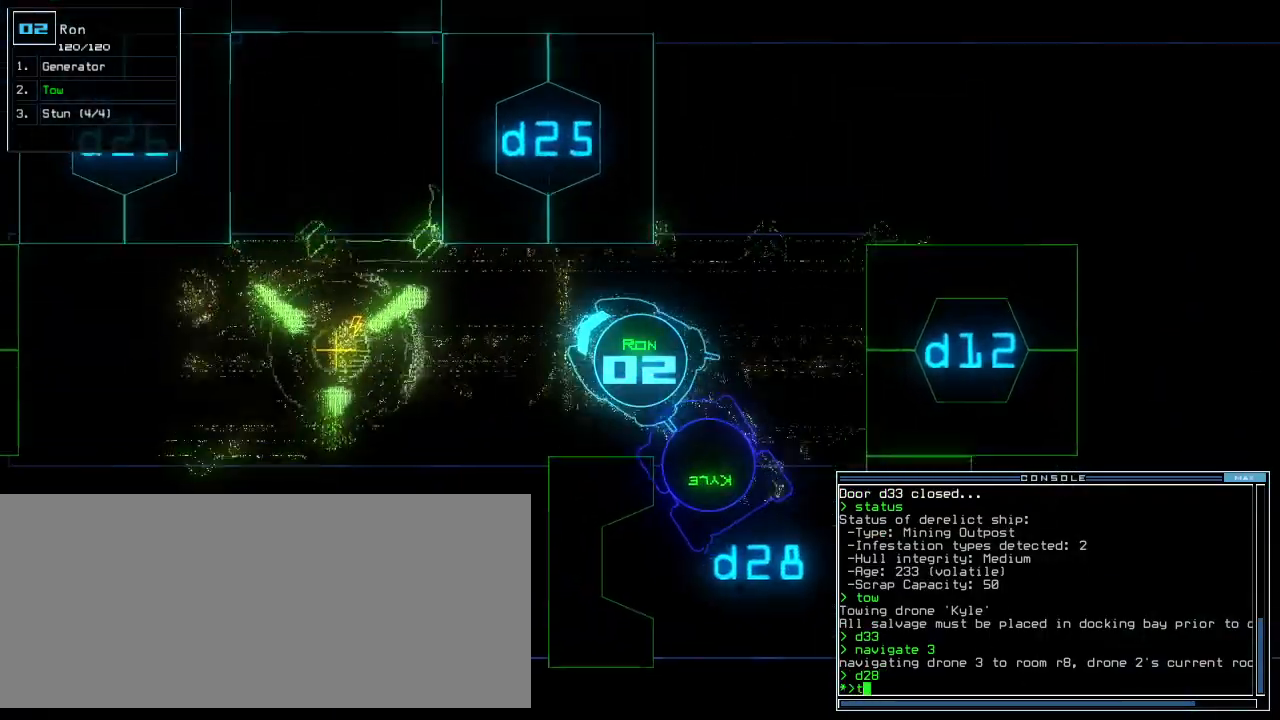
{"keys": ["up"], "events": [[20, "left", "down"], [40, "y", "down"], [160, "left", "up"], [160, "y", "up"]]}
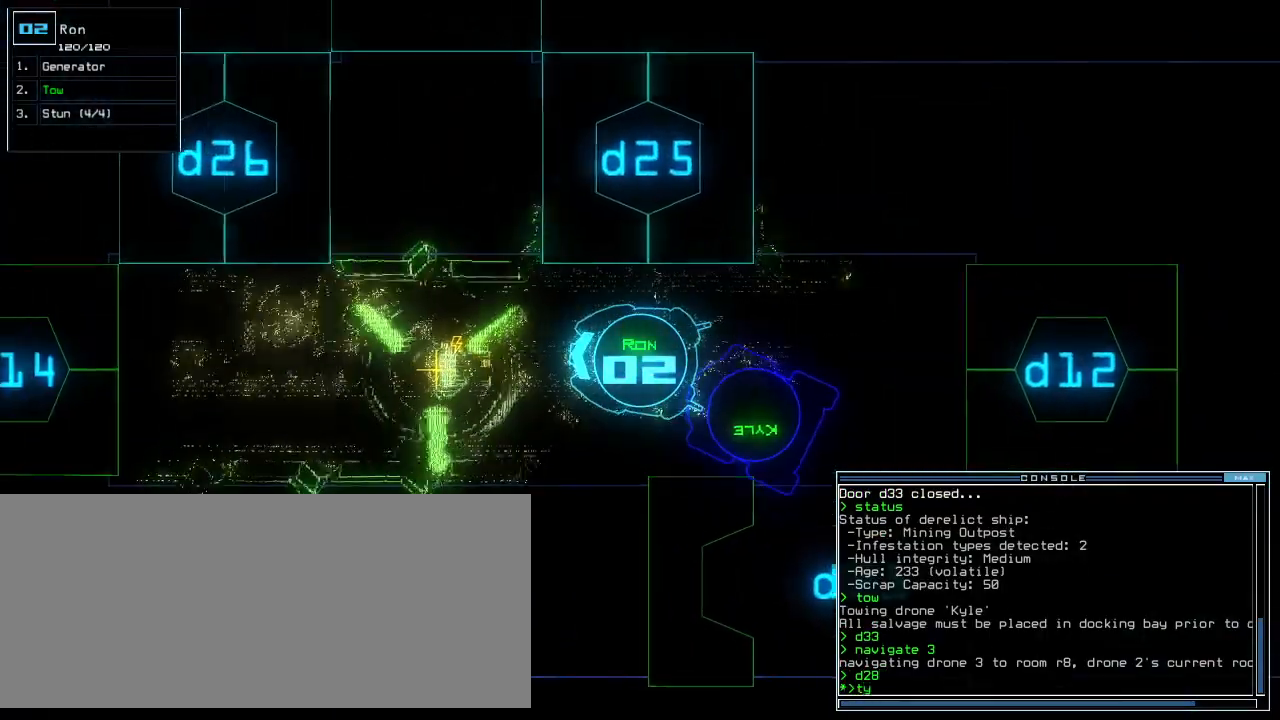
{"keys": [], "events": [[80, "return", "down"], [140, "up", "up"], [160, "return", "up"]]}
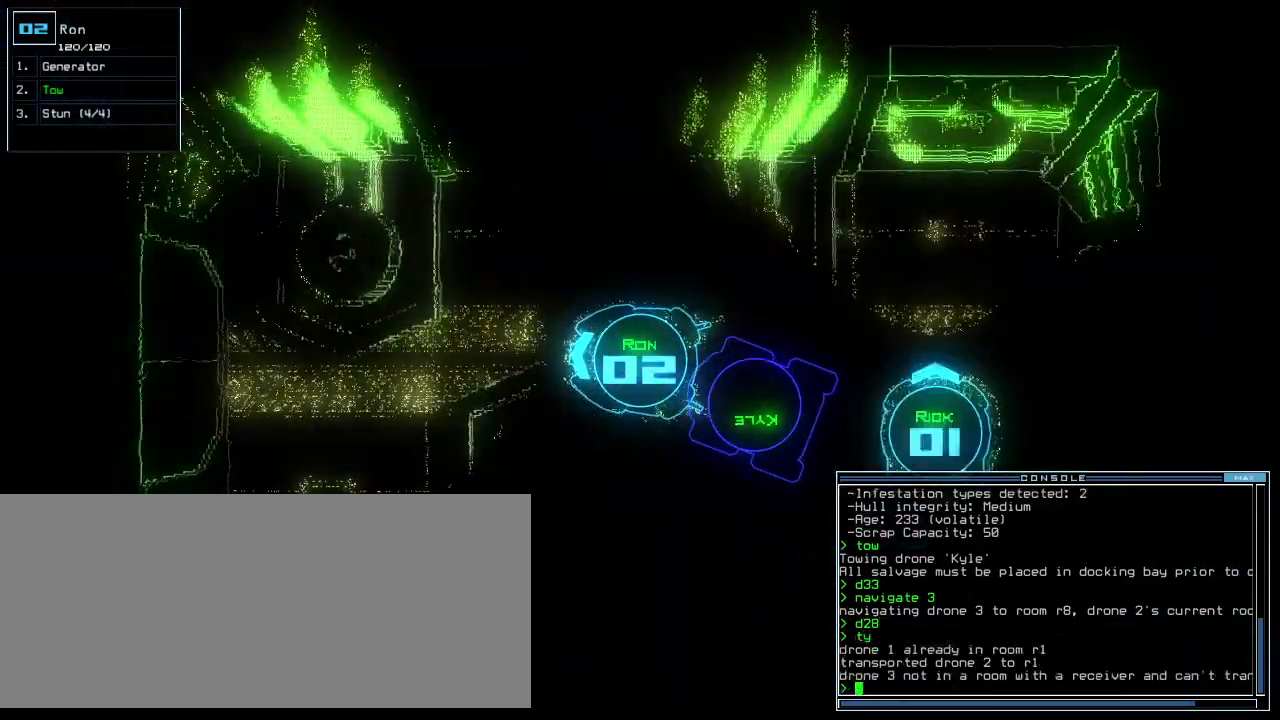
{"keys": [], "events": [[200, "3", "down"], [260, "3", "up"], [360, "ctrl_l", "down"], [440, "ctrl_l", "up"]]}
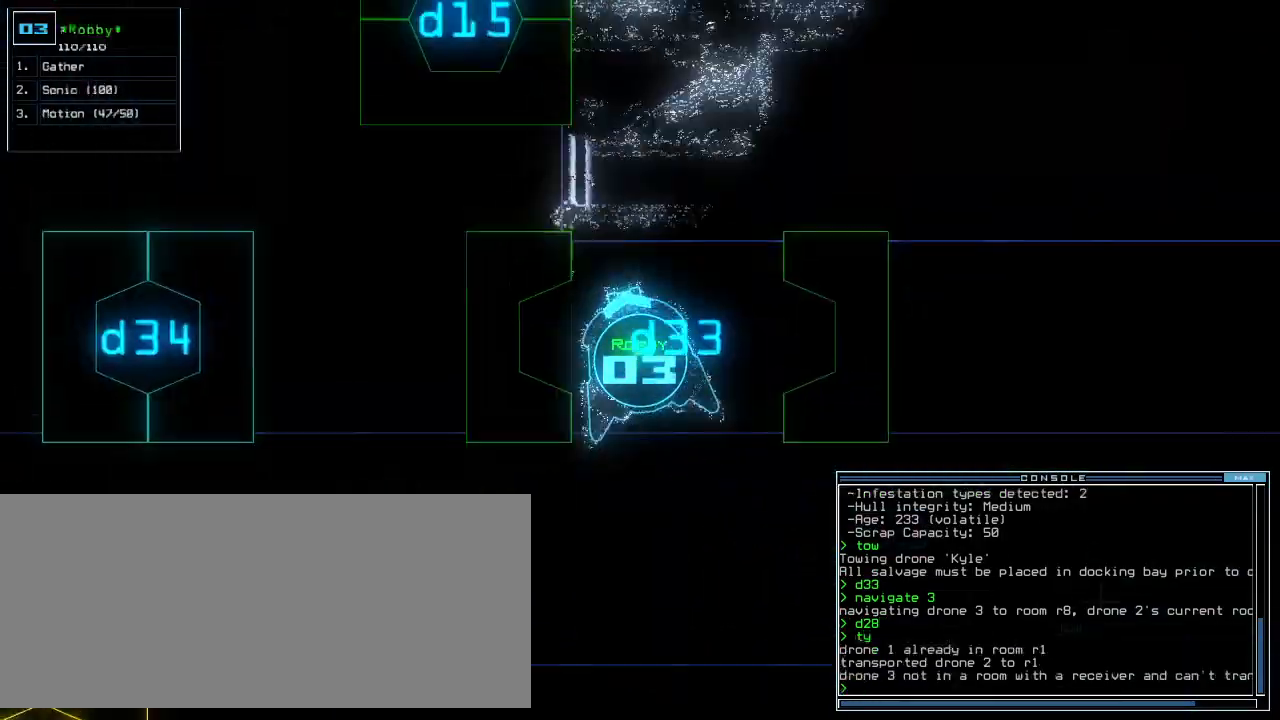
{"keys": ["up"], "events": [[40, "up", "down"], [100, "right", "down"], [280, "right", "up"]]}
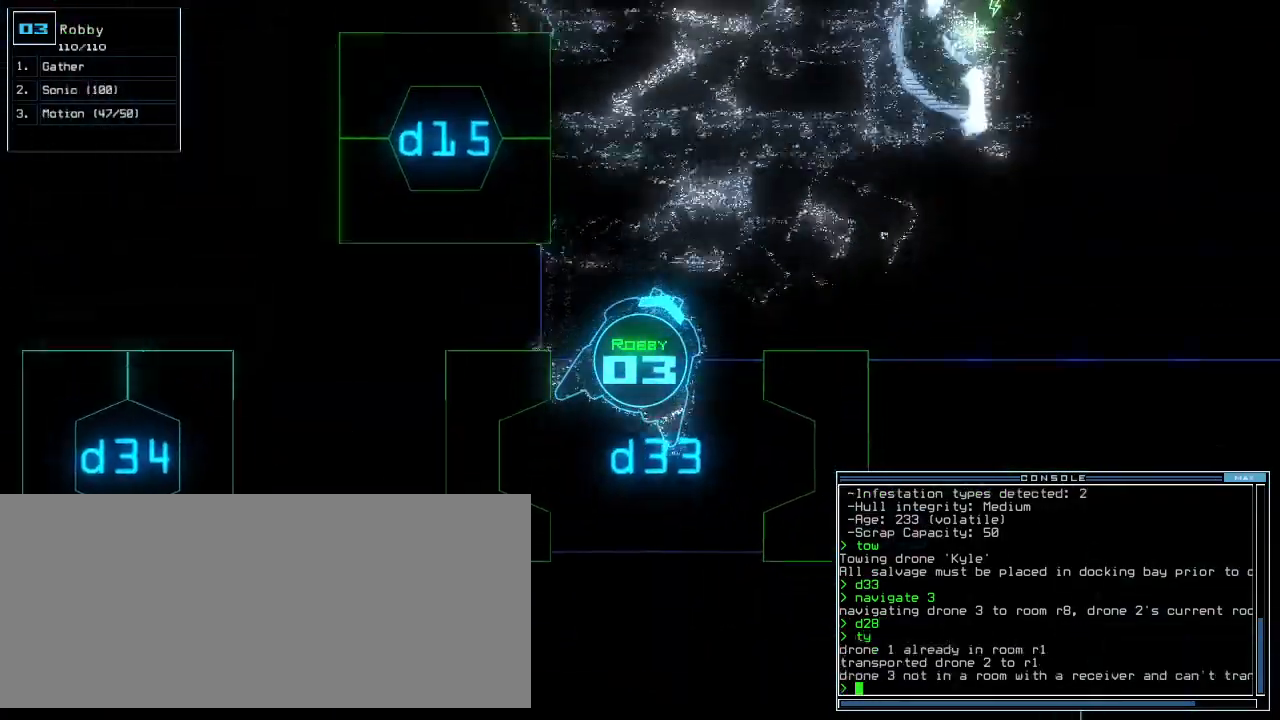
{"keys": ["up"], "events": [[40, "right", "down"], [100, "right", "up"], [180, "right", "down"], [280, "escape", "down"], [300, "c", "down"], [360, "c", "up"], [360, "escape", "up"], [420, "c", "down"], [440, "right", "up"], [500, "c", "up"]]}
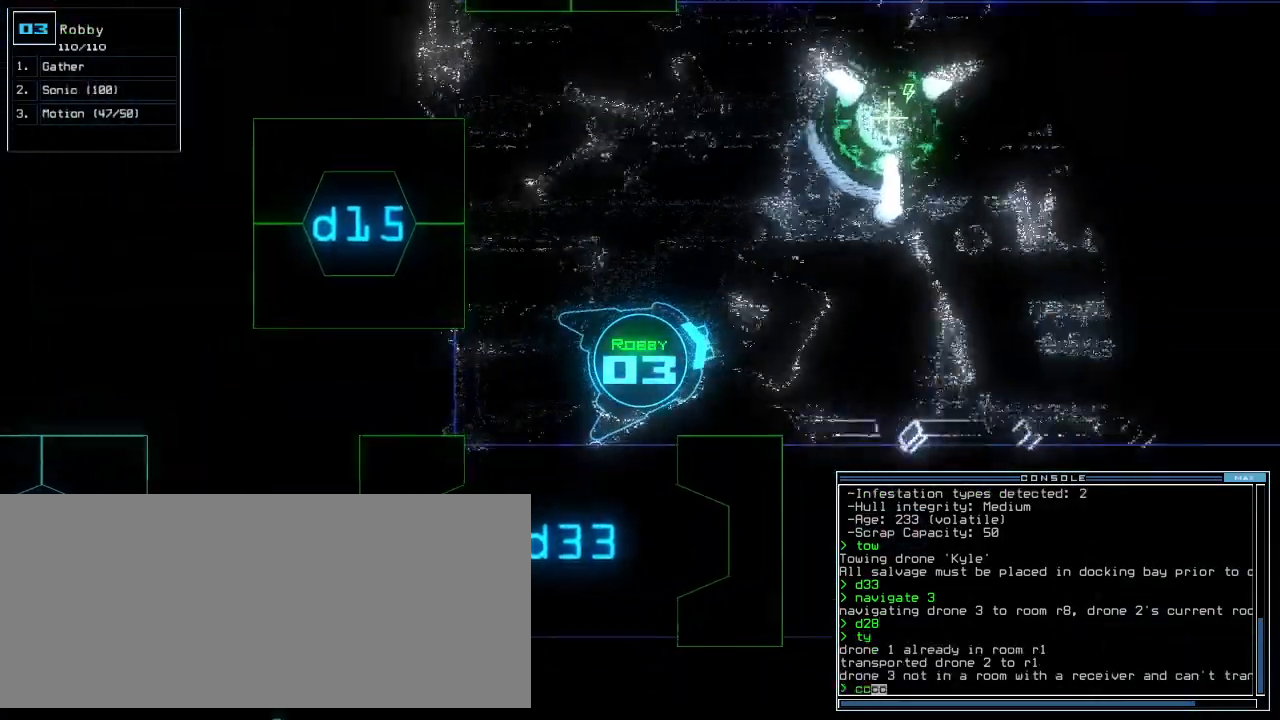
{"keys": ["return", "up"]}